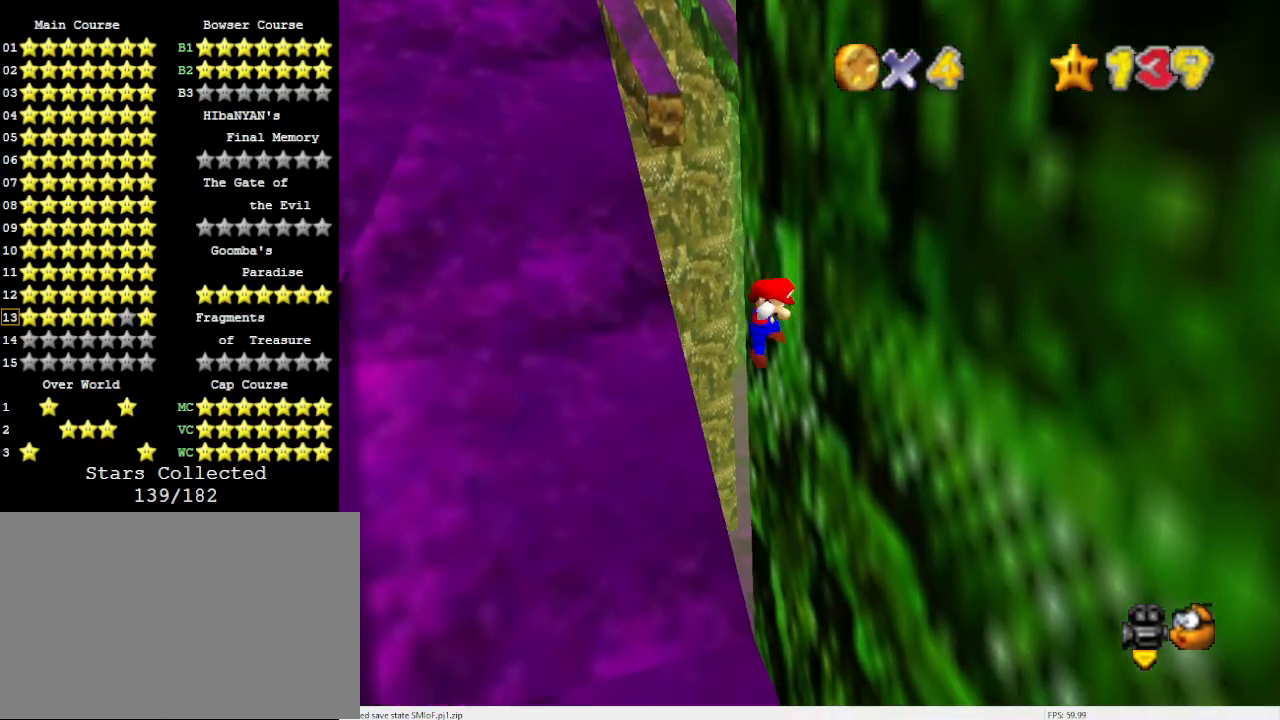
Gameplay with a controller (Nintendo layout); each line is a JSON object with the inputs held at the frame after it. "events" lists button and stick changes between this image and that frame as [ms after this image, input, new state], when the widget could be followed in between. Not read: L3 R3 START.
{"buttons": ["A"], "left_stick": "up-left", "events": [[267, "B", "down"], [333, "B", "up"]]}
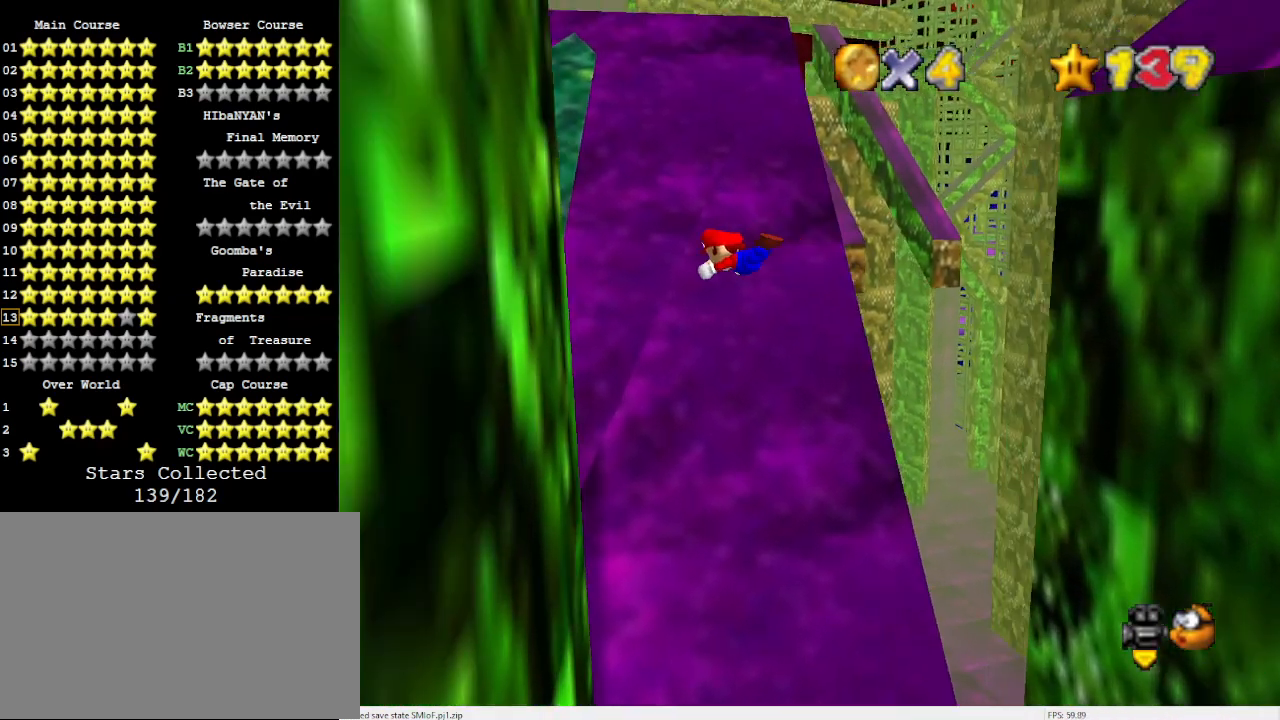
{"buttons": ["A"], "left_stick": "up-right", "events": [[267, "left_stick", "up"], [400, "left_stick", "up-right"]]}
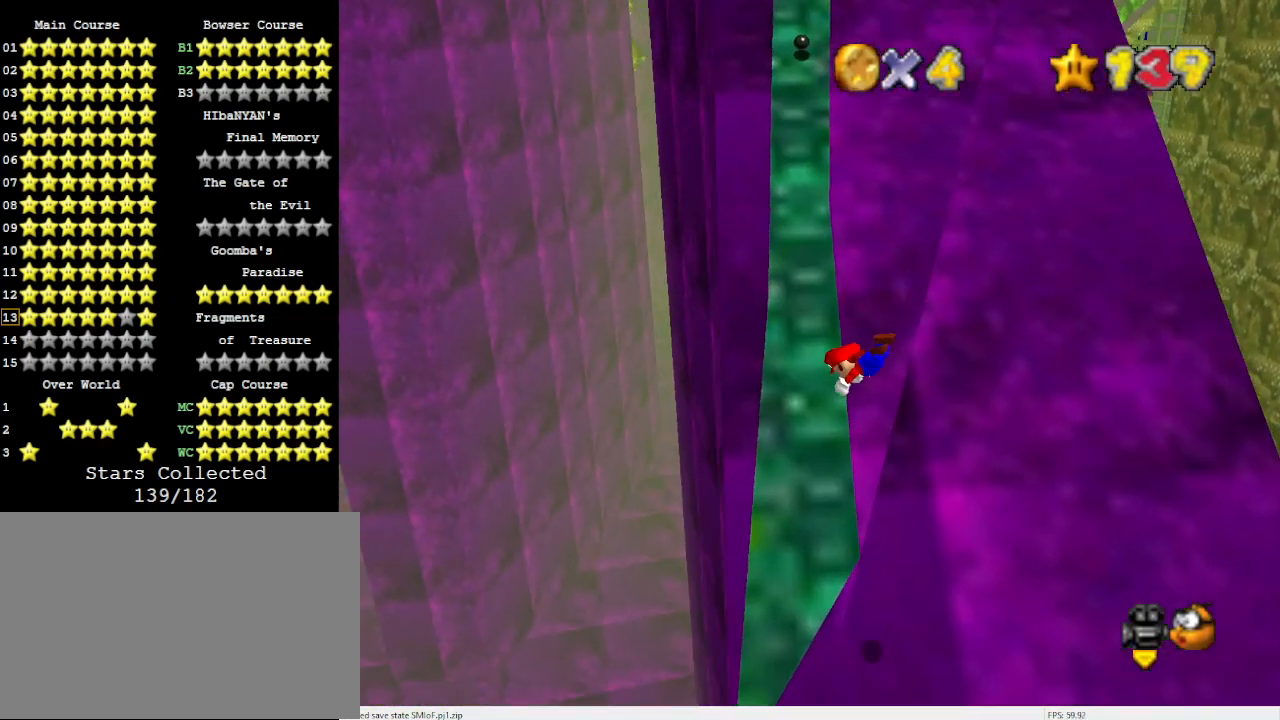
{"buttons": [], "left_stick": "right", "events": [[33, "left_stick", "right"], [100, "A", "up"], [367, "A", "down"], [500, "A", "up"]]}
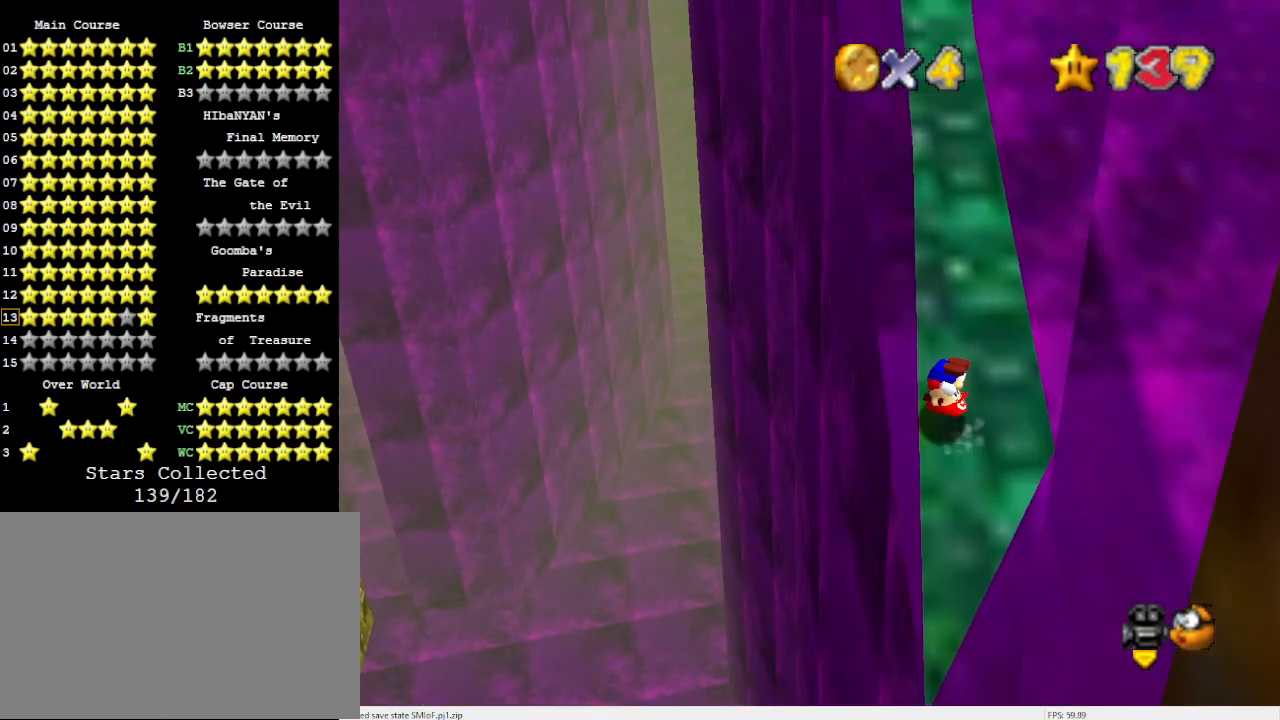
{"buttons": ["A"], "left_stick": "up", "events": [[300, "left_stick", "up"], [500, "A", "down"]]}
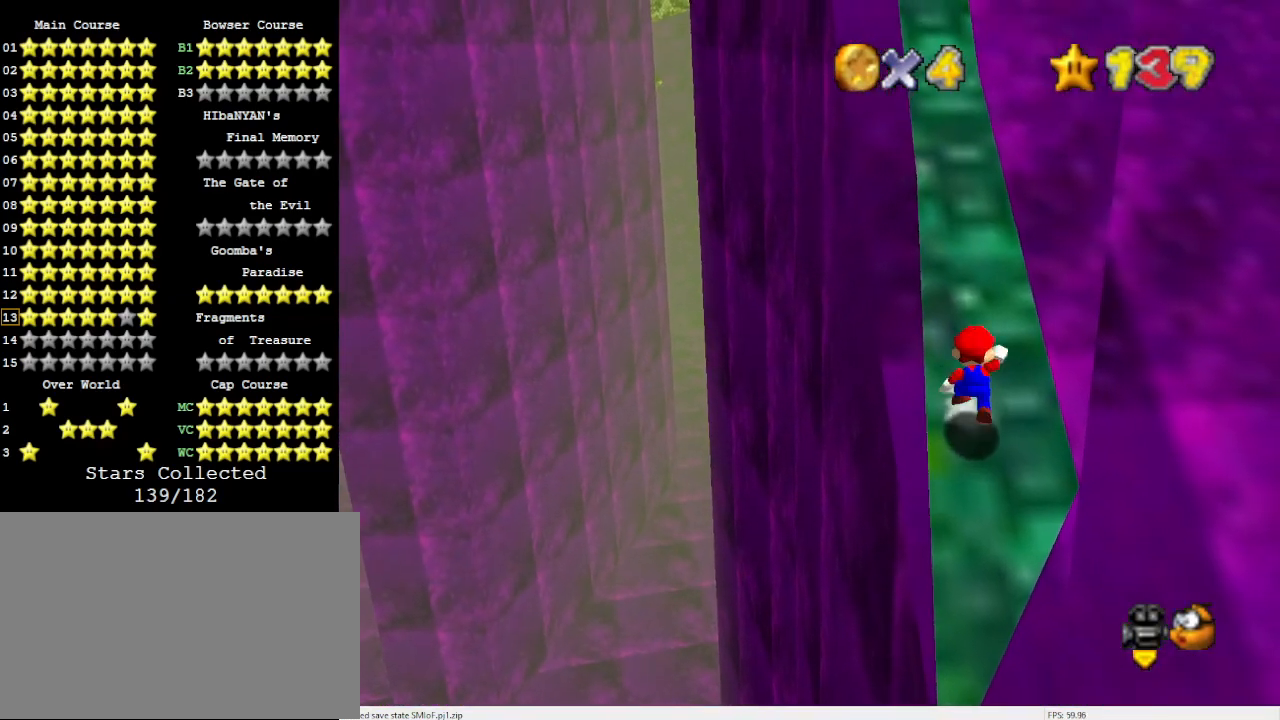
{"buttons": [], "left_stick": "up", "events": [[100, "B", "down"], [167, "A", "up"], [167, "B", "up"]]}
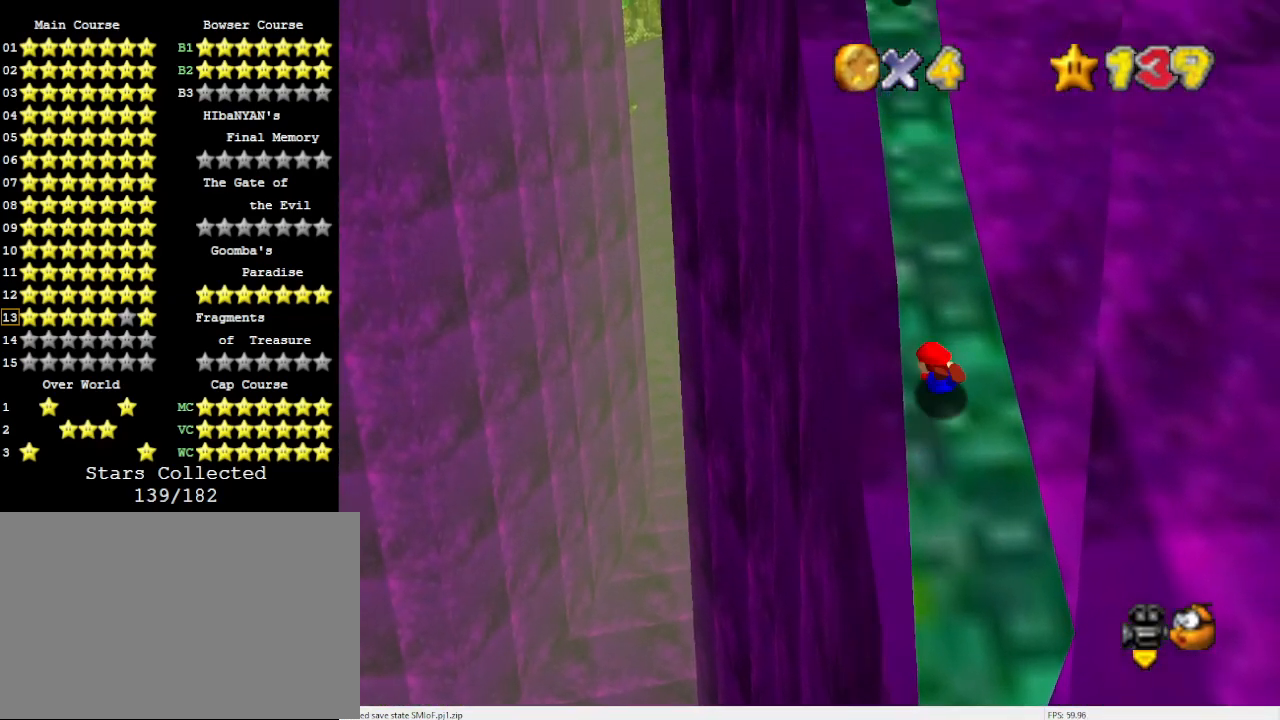
{"buttons": [], "left_stick": "up", "events": [[67, "A", "down"], [167, "A", "up"]]}
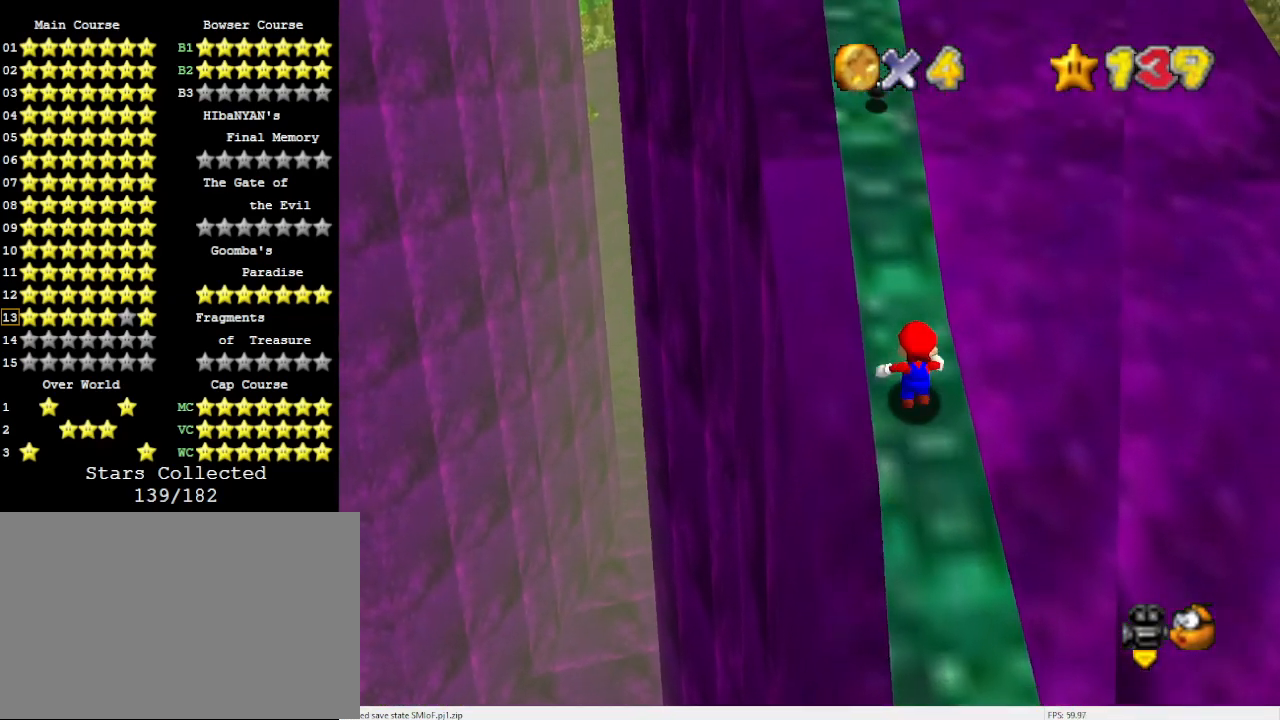
{"buttons": [], "left_stick": "up", "events": []}
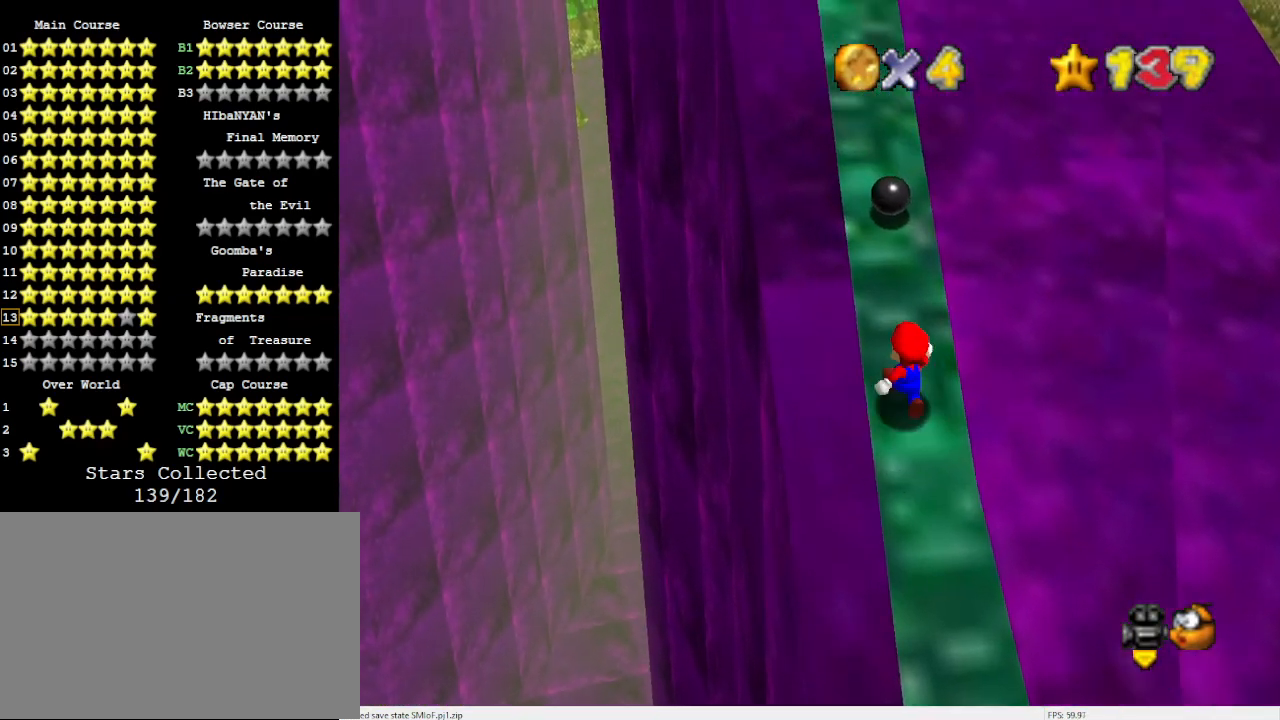
{"buttons": ["A", "B"], "left_stick": "up", "events": [[300, "A", "down"], [467, "B", "down"]]}
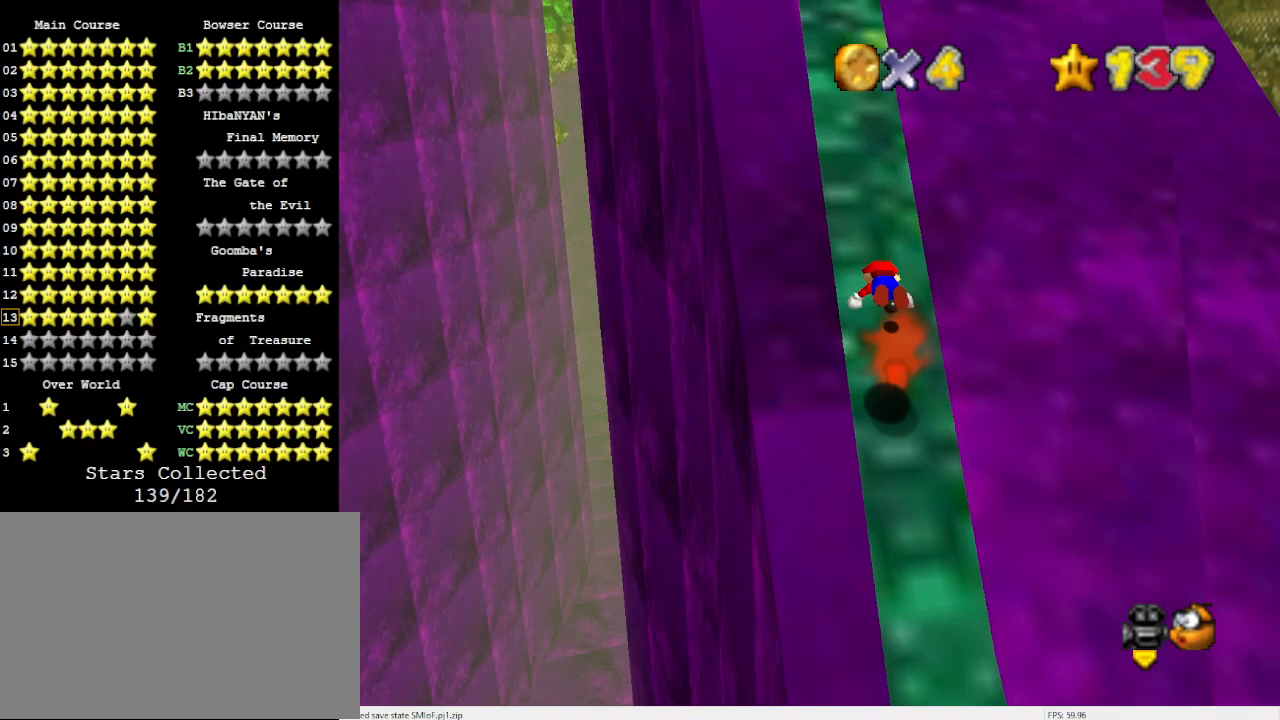
{"buttons": [], "left_stick": "up", "events": [[100, "A", "up"], [100, "B", "up"], [300, "A", "down"], [400, "A", "up"]]}
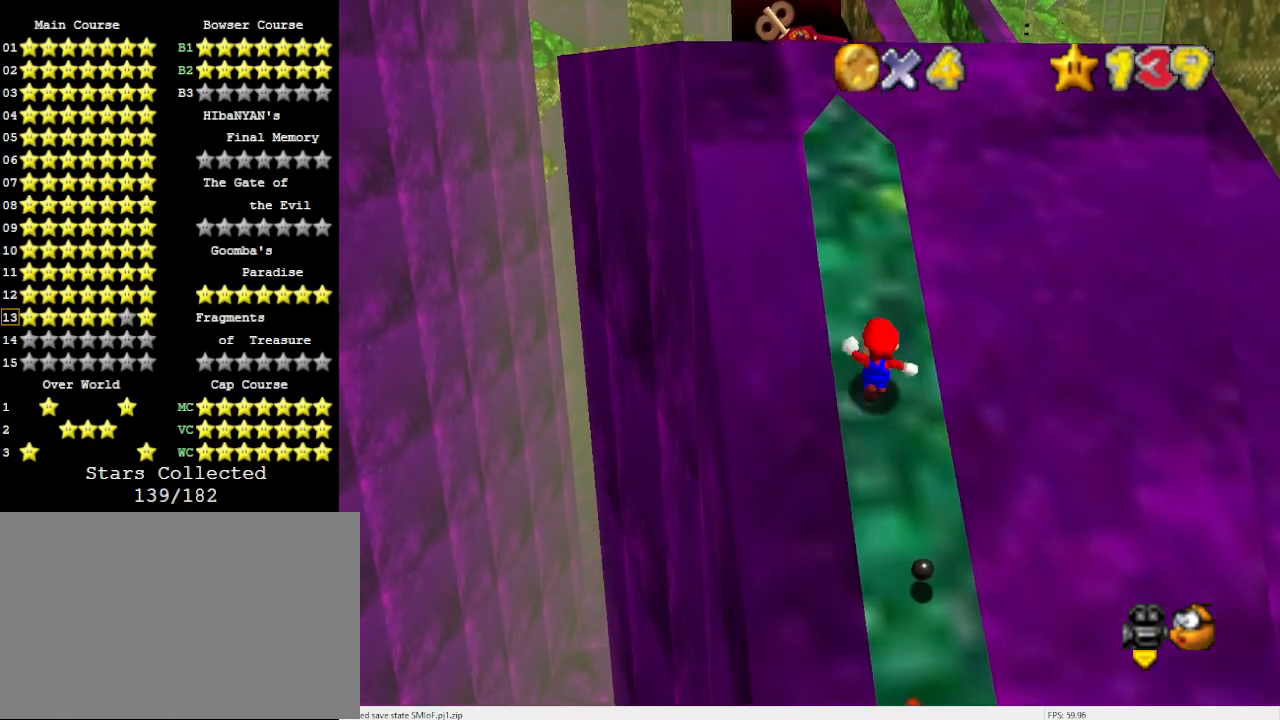
{"buttons": [], "left_stick": "up", "events": []}
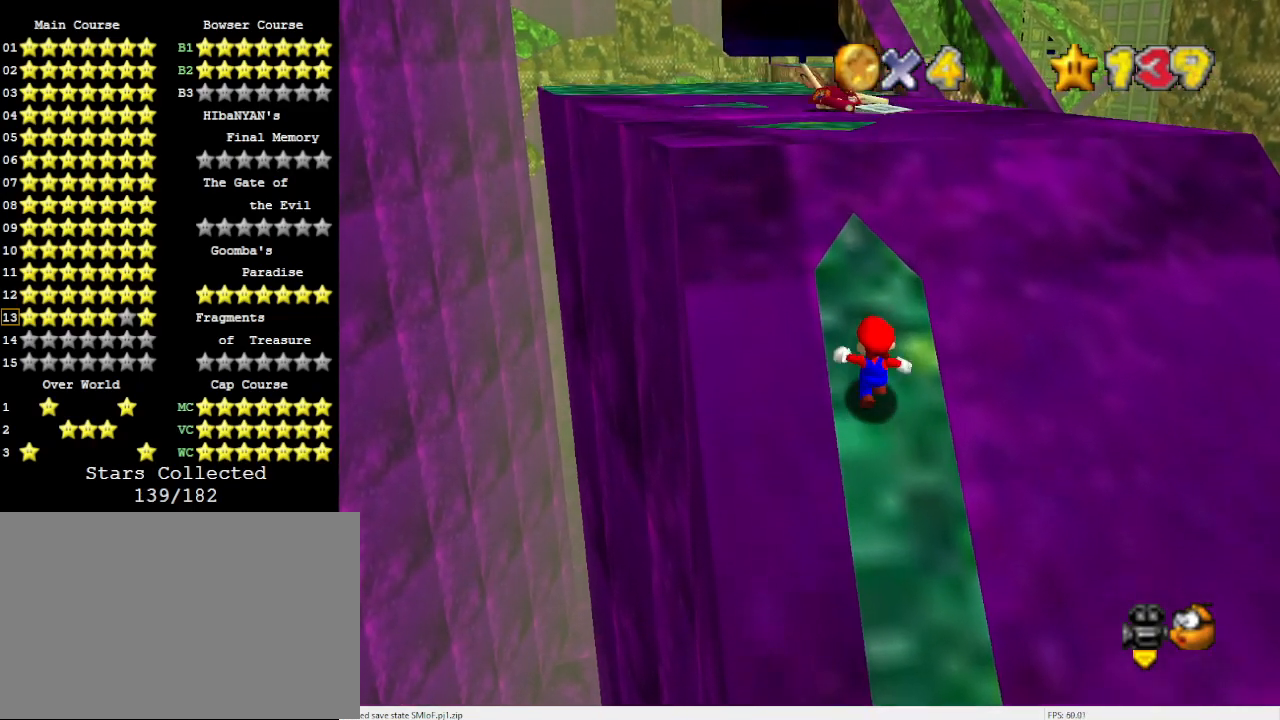
{"buttons": [], "left_stick": "center", "events": [[100, "left_stick", "center"], [300, "DPAD_UP", "down"], [367, "DPAD_UP", "up"]]}
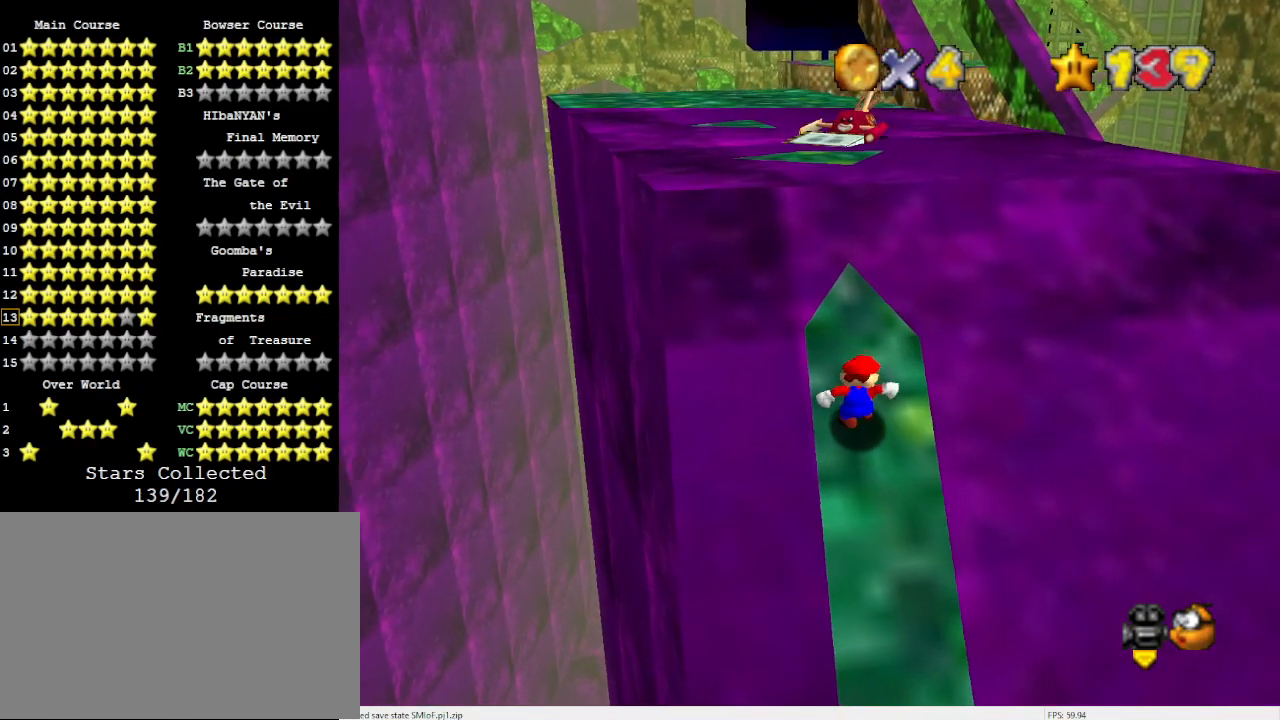
{"buttons": ["DPAD_RIGHT"], "left_stick": "center", "events": [[33, "DPAD_RIGHT", "down"]]}
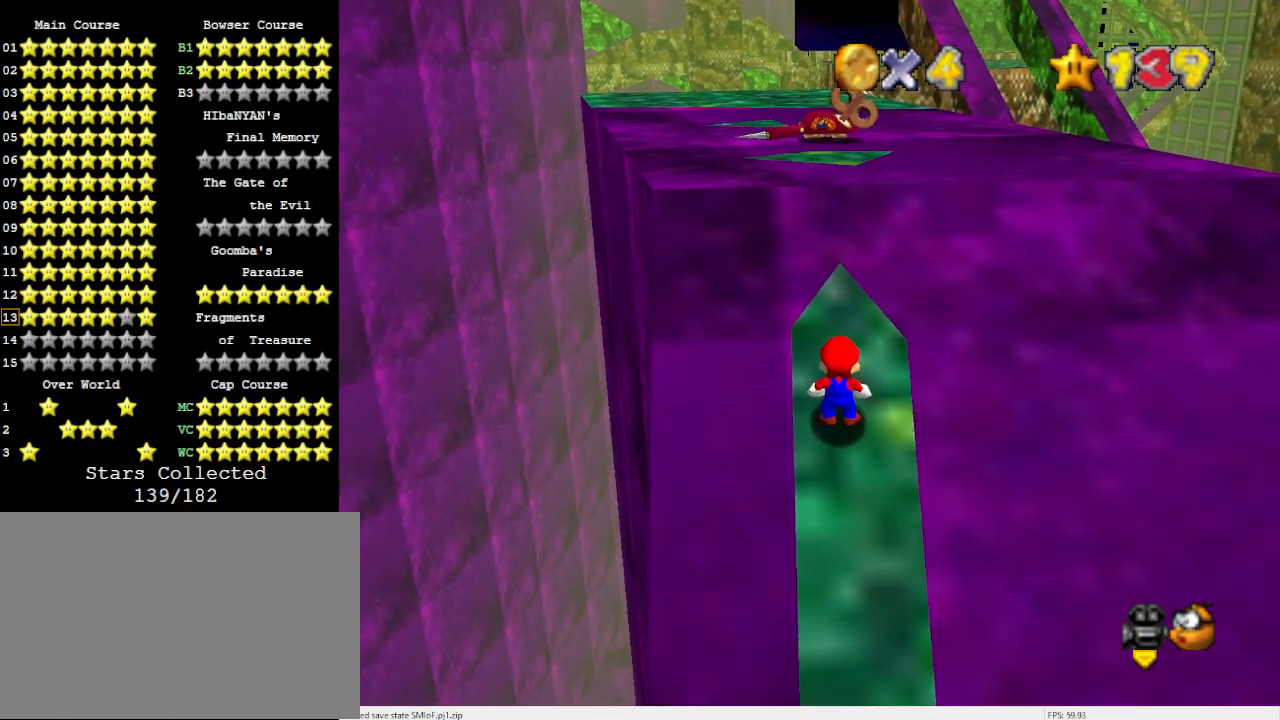
{"buttons": [], "left_stick": "center", "events": [[67, "DPAD_RIGHT", "up"]]}
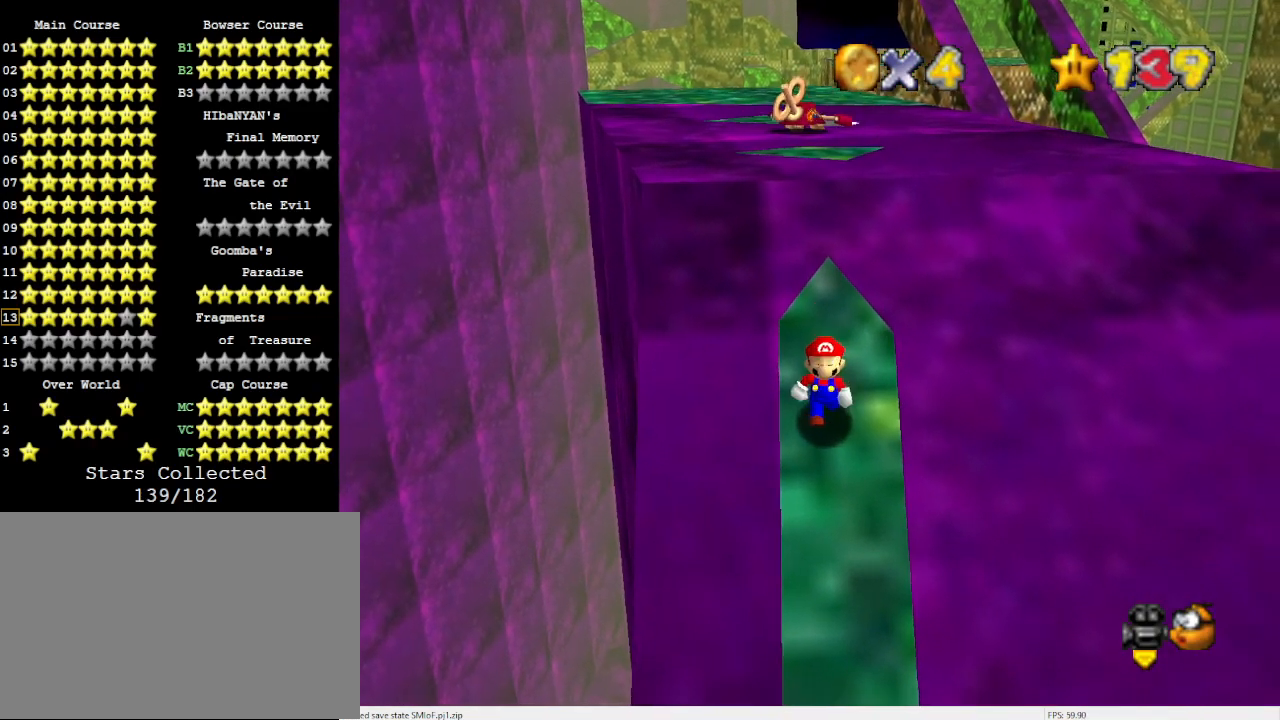
{"buttons": ["A"], "left_stick": "center", "events": [[67, "A", "down"], [133, "left_stick", "up"], [467, "left_stick", "center"]]}
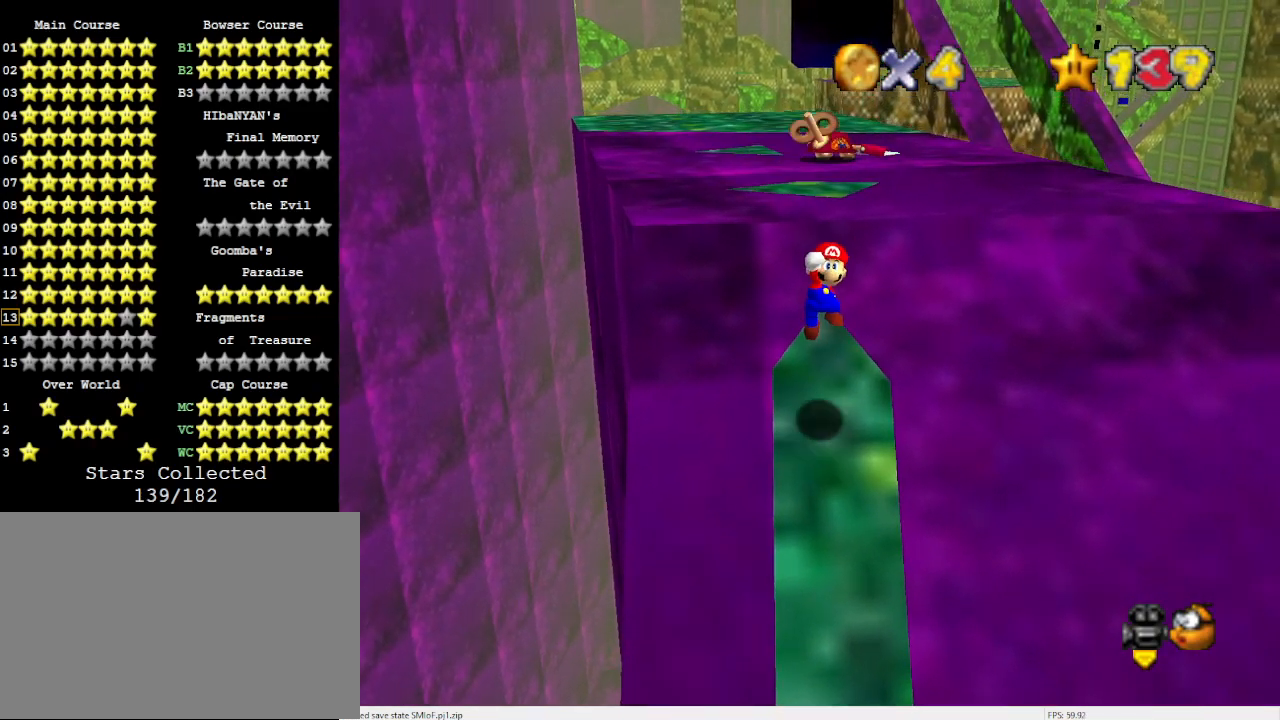
{"buttons": [], "left_stick": "center", "events": [[33, "B", "down"], [133, "A", "up"], [133, "B", "up"]]}
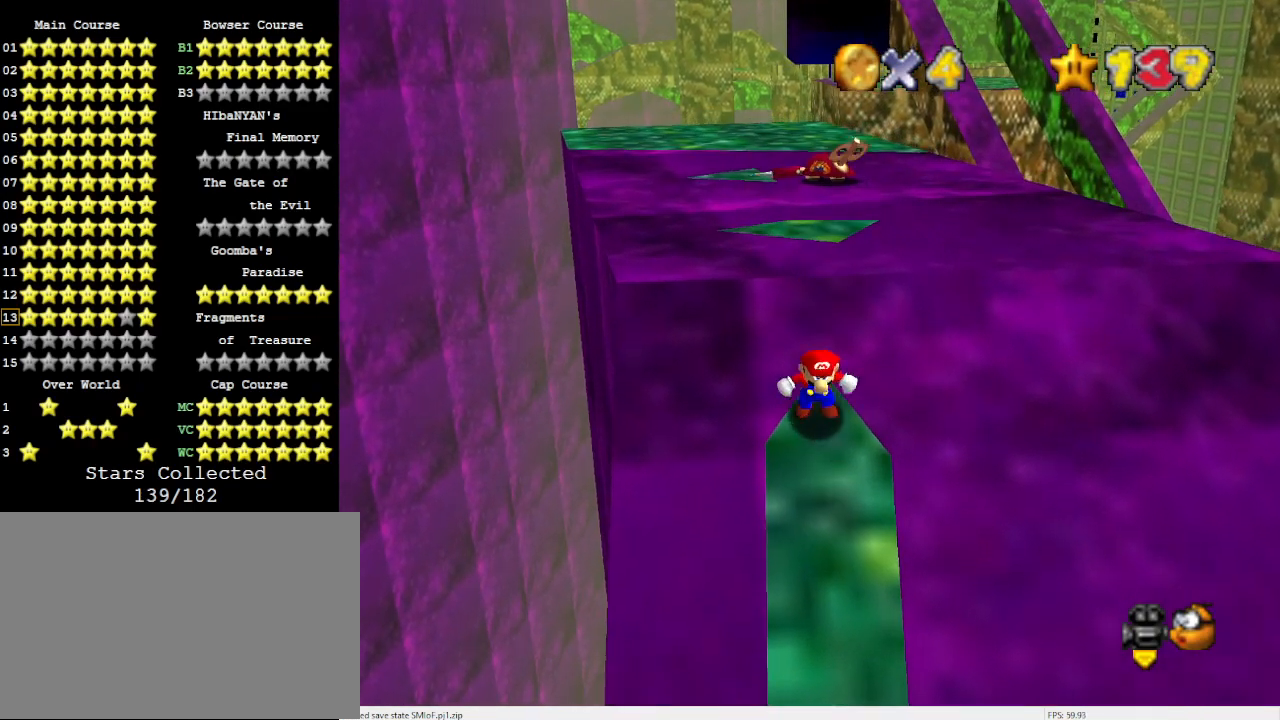
{"buttons": [], "left_stick": "center", "events": []}
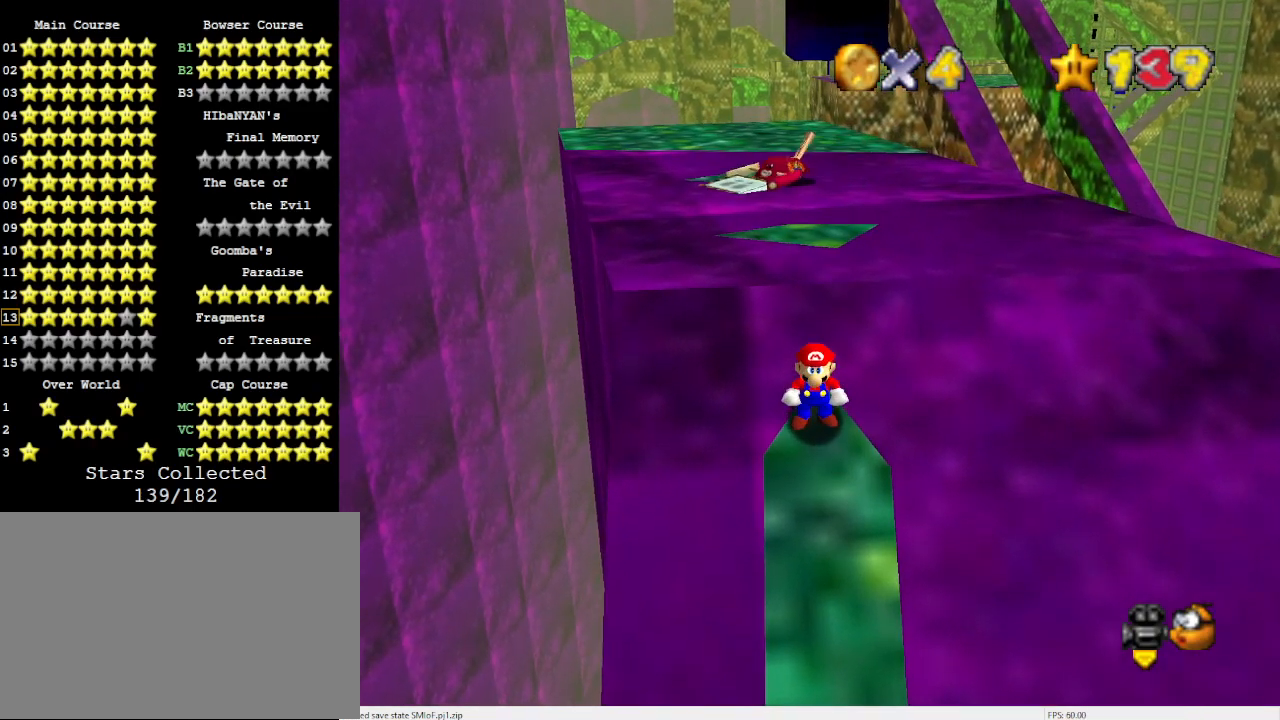
{"buttons": [], "left_stick": "down", "events": [[167, "Z", "down"], [300, "Z", "up"], [467, "left_stick", "down"]]}
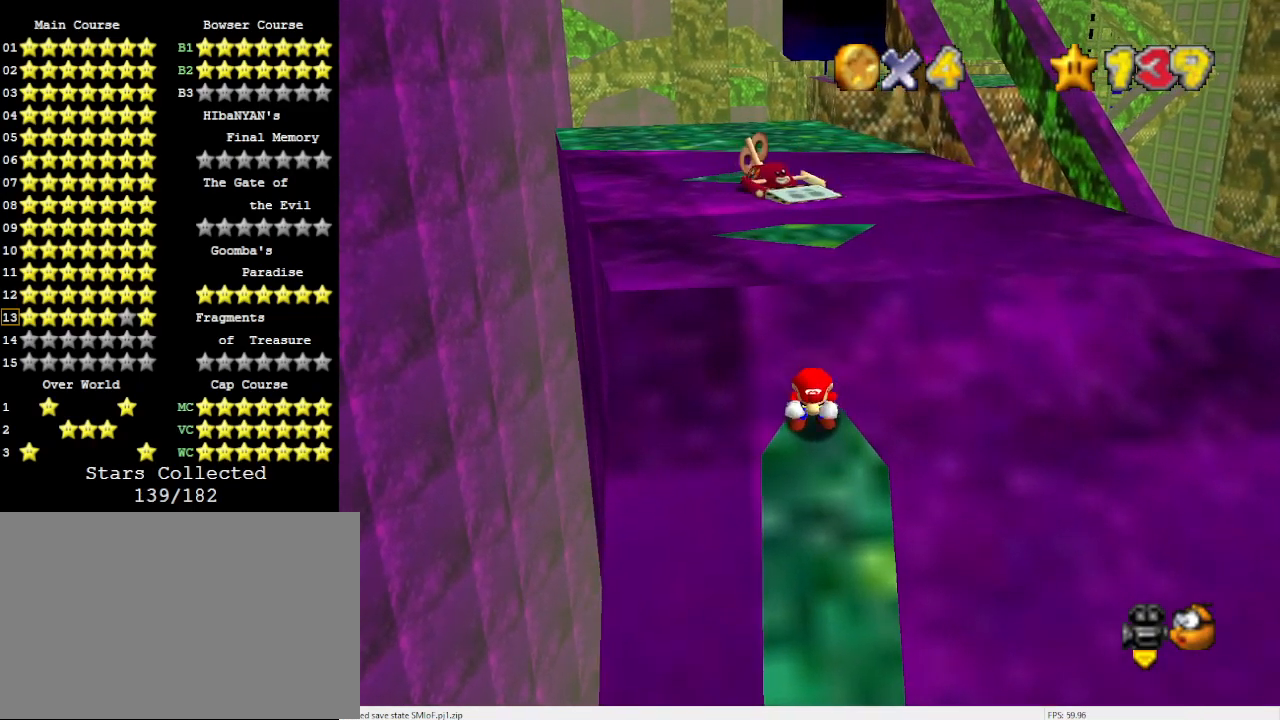
{"buttons": [], "left_stick": "up-right", "events": [[467, "left_stick", "up-right"]]}
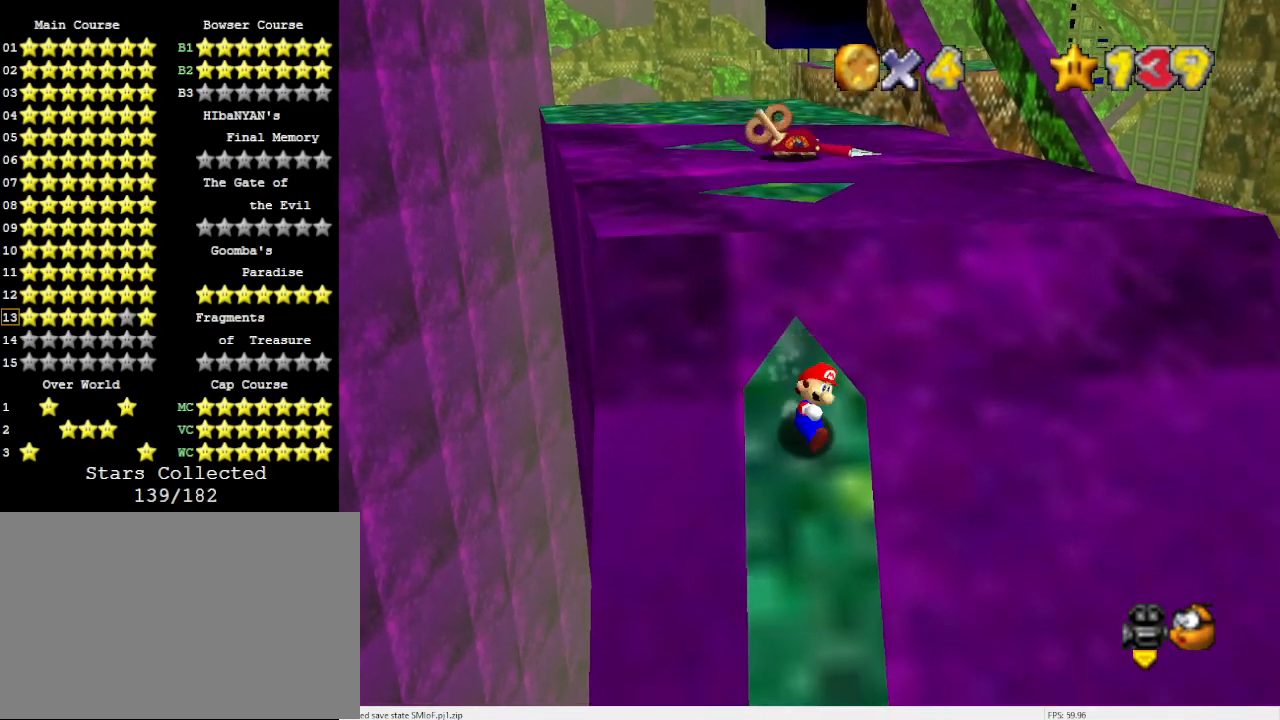
{"buttons": [], "left_stick": "up", "events": [[33, "A", "down"], [33, "left_stick", "up"], [167, "B", "down"], [233, "A", "up"], [233, "B", "up"]]}
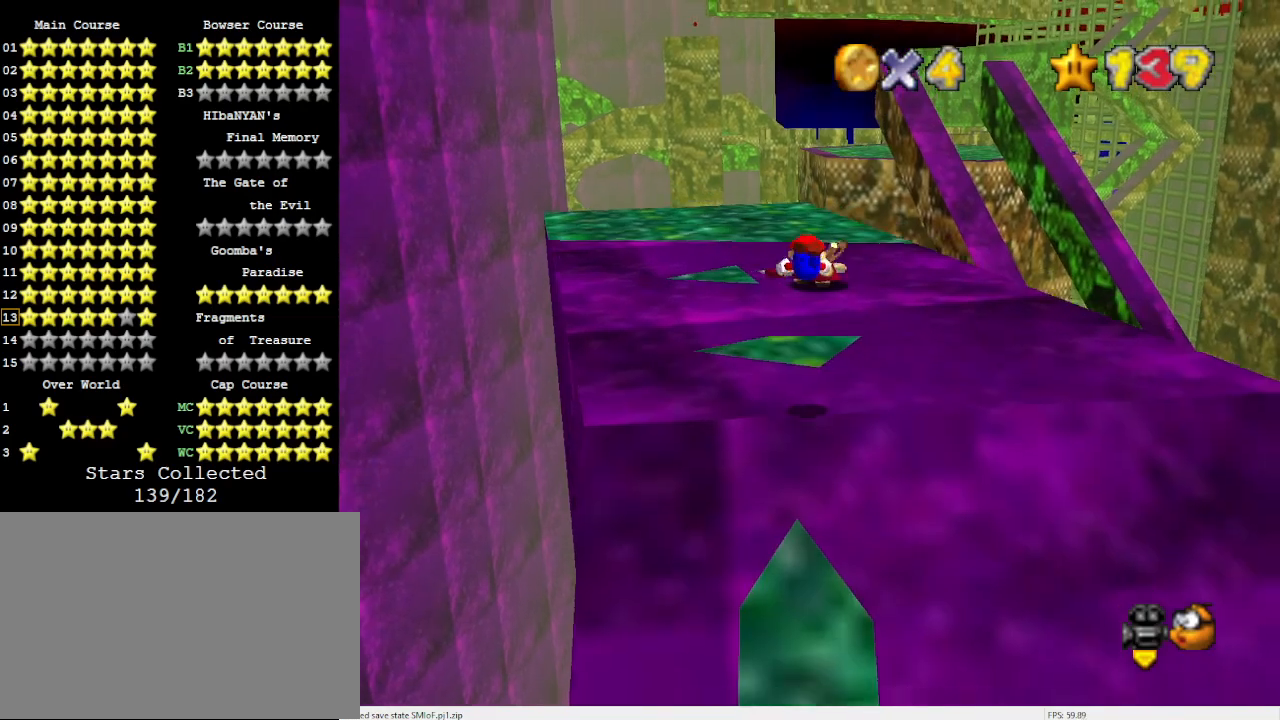
{"buttons": ["A"], "left_stick": "down", "events": [[167, "left_stick", "down"], [500, "A", "down"]]}
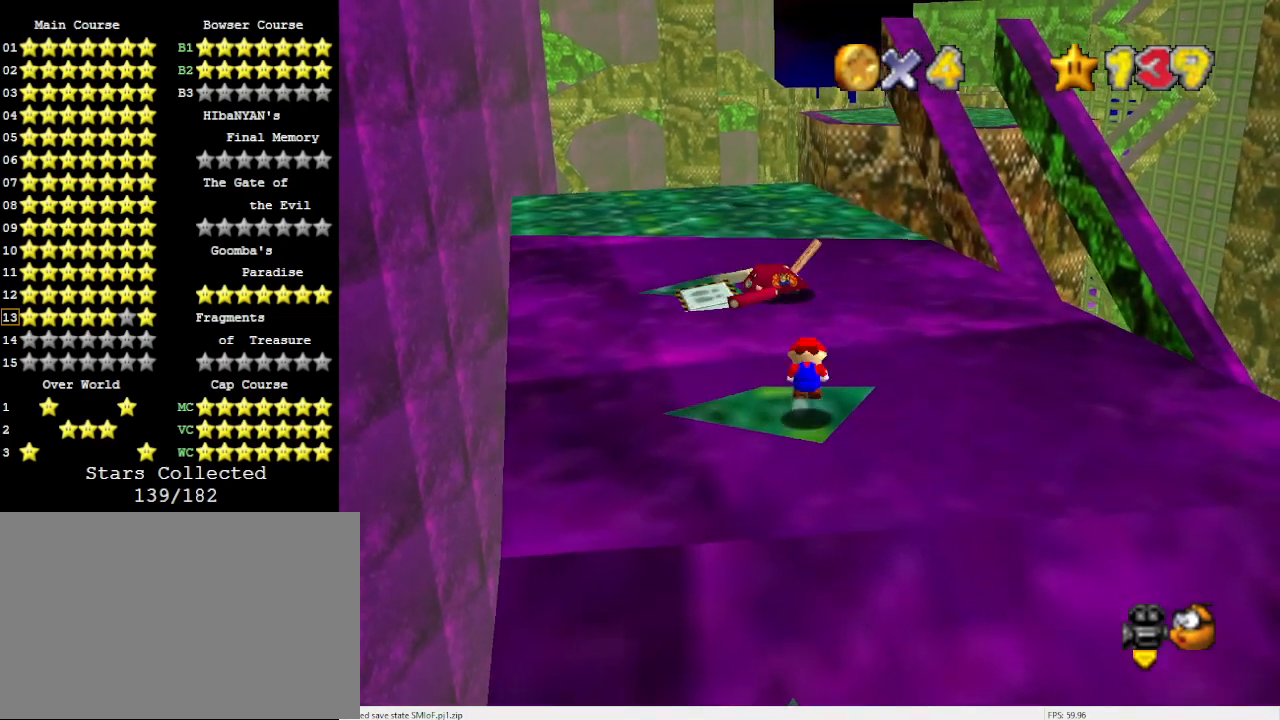
{"buttons": [], "left_stick": "center", "events": [[67, "A", "up"], [367, "left_stick", "center"]]}
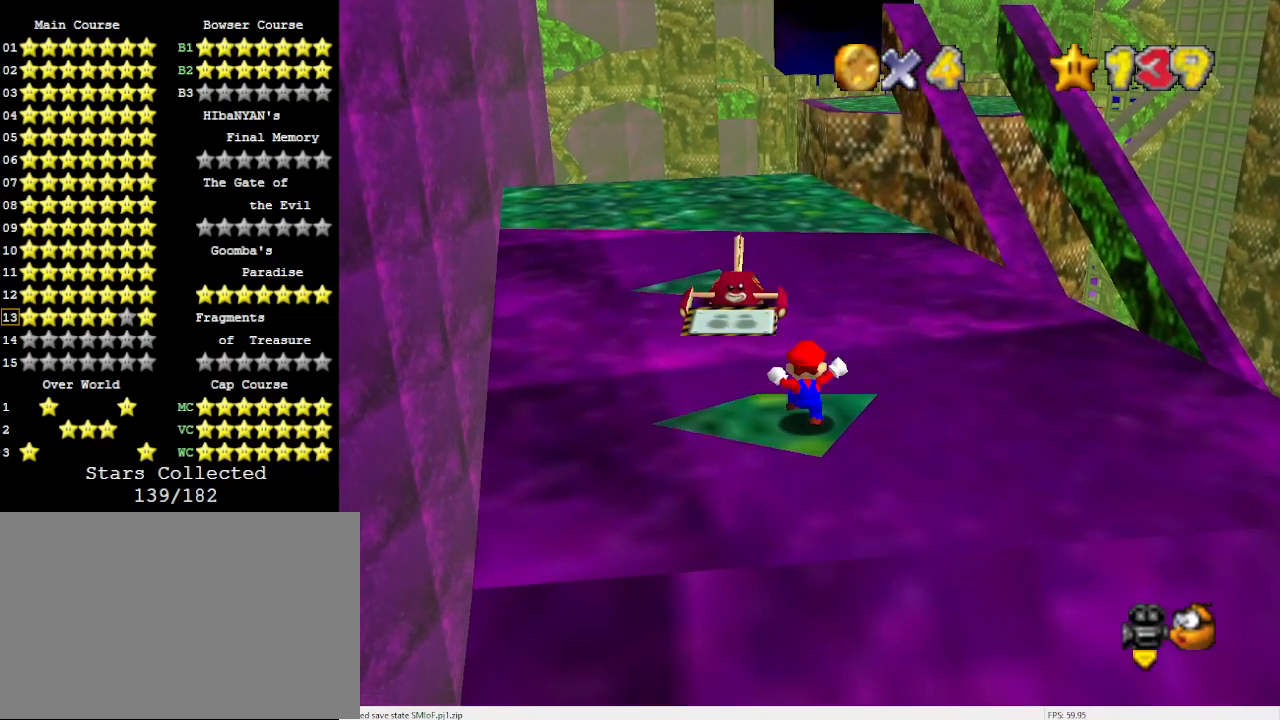
{"buttons": [], "left_stick": "center", "events": [[100, "A", "down"], [167, "left_stick", "down-left"], [400, "B", "down"], [400, "left_stick", "center"], [500, "A", "up"], [500, "B", "up"]]}
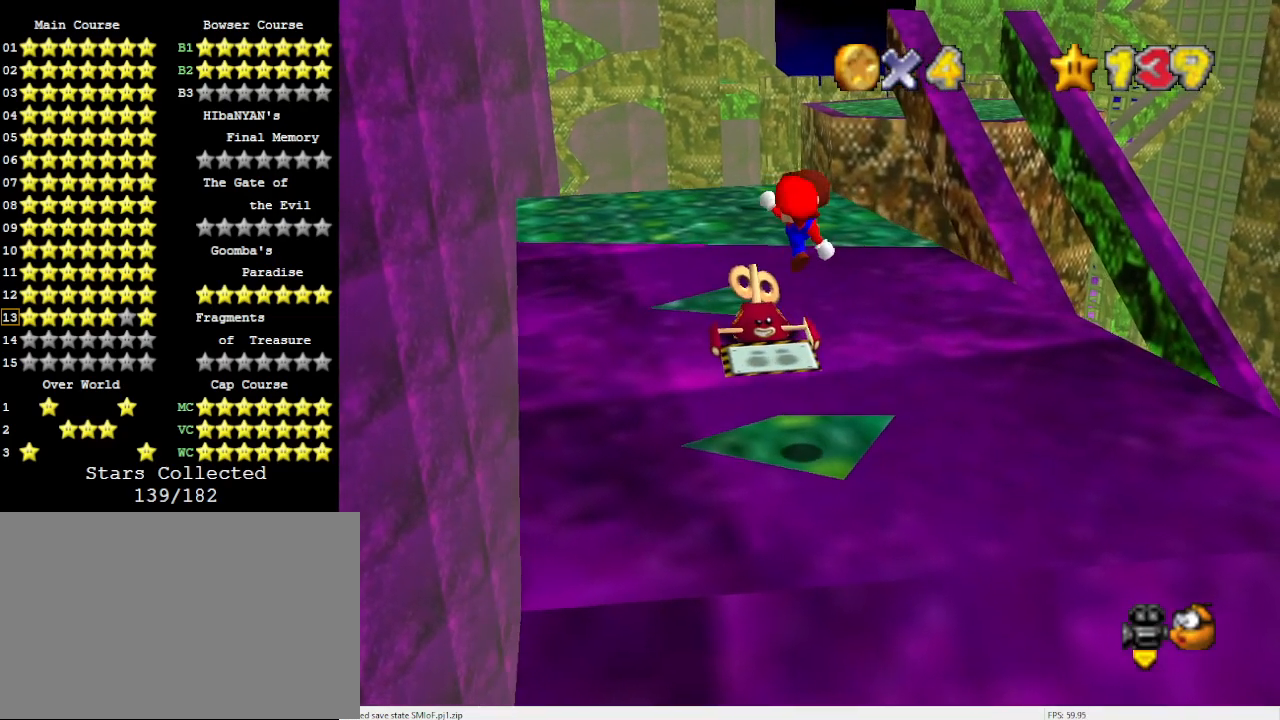
{"buttons": [], "left_stick": "up", "events": [[133, "left_stick", "up-left"], [200, "left_stick", "up"]]}
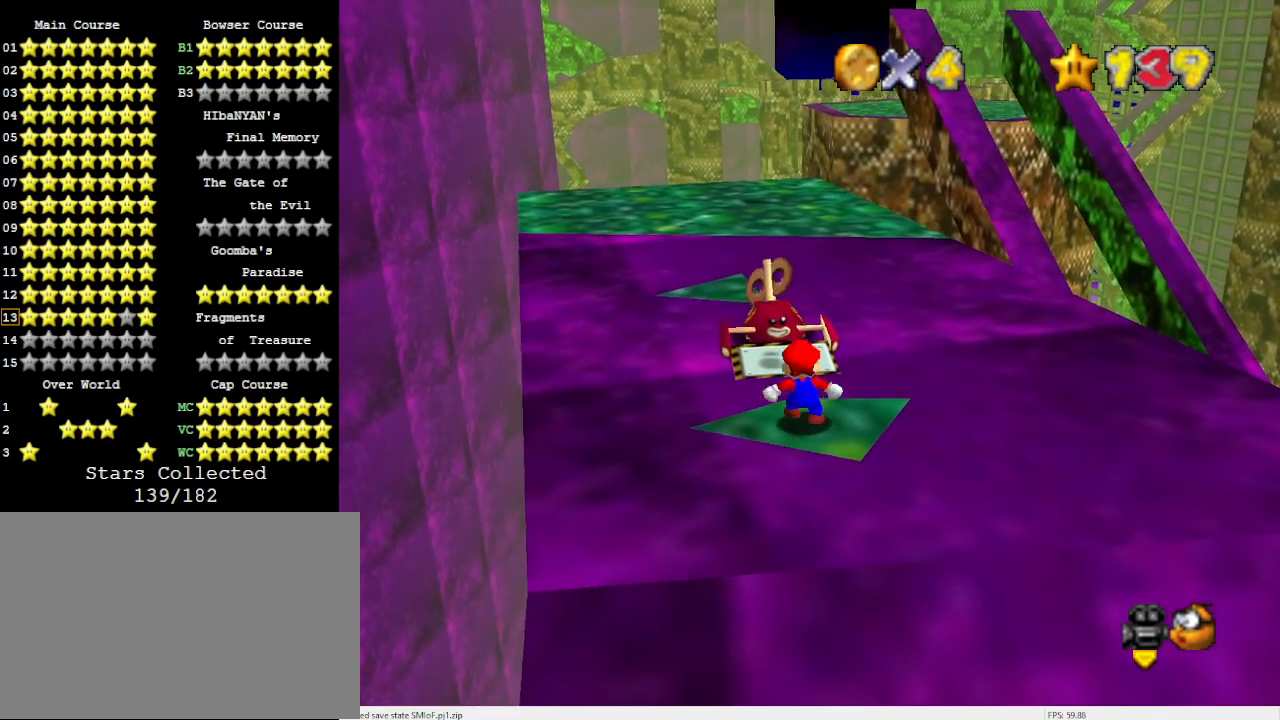
{"buttons": ["A"], "left_stick": "up-left", "events": [[67, "A", "down"], [133, "left_stick", "up-left"]]}
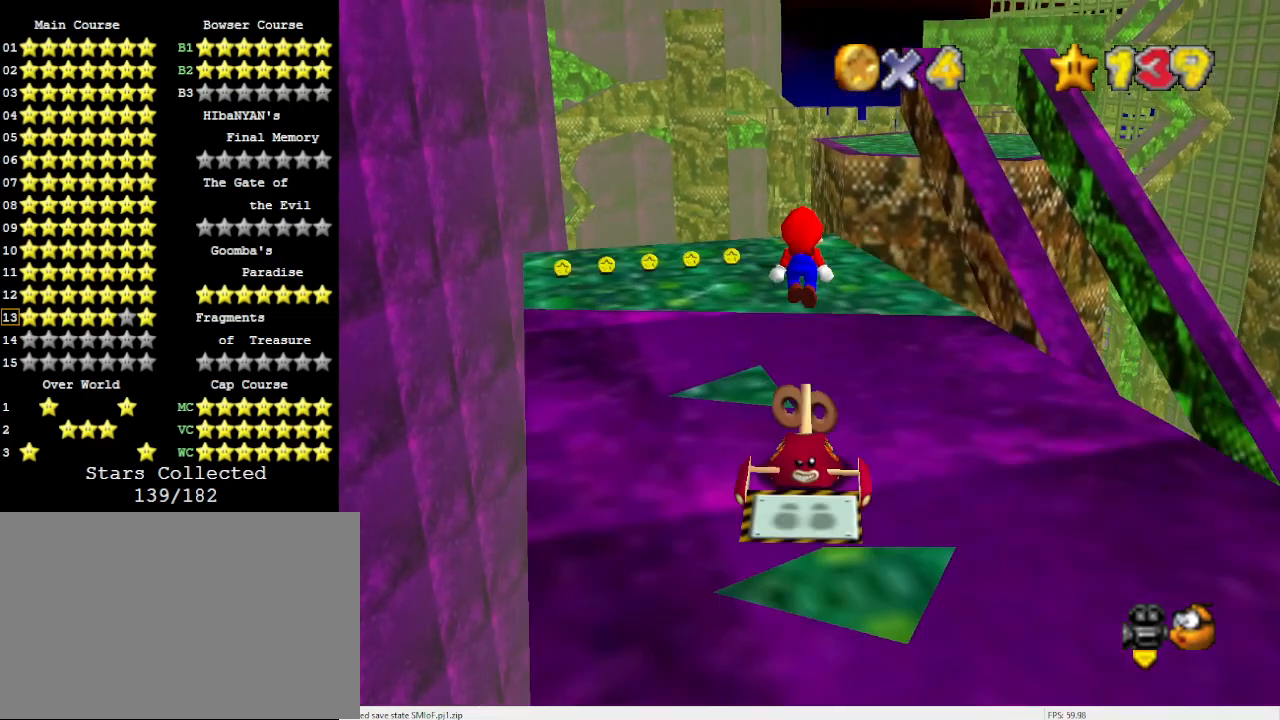
{"buttons": [], "left_stick": "up-left", "events": [[100, "left_stick", "down-left"], [267, "B", "down"], [267, "left_stick", "up-left"], [400, "A", "up"], [400, "B", "up"]]}
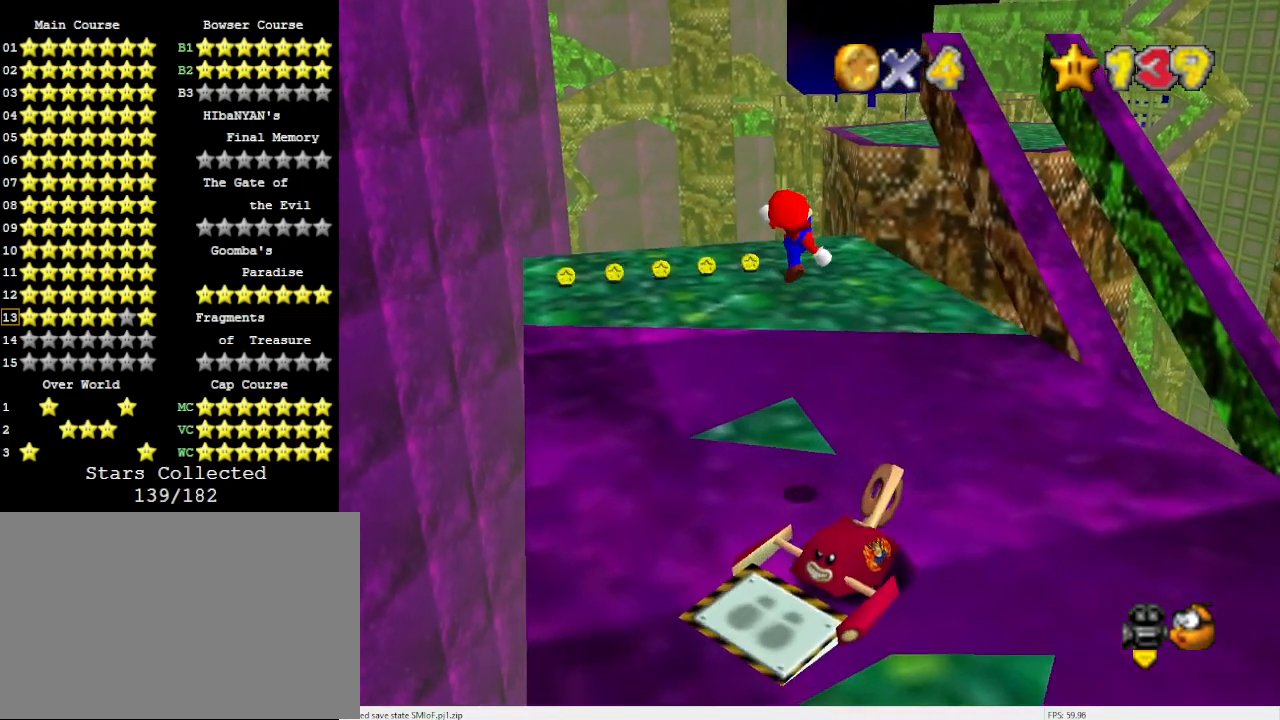
{"buttons": ["A"], "left_stick": "up", "events": [[333, "left_stick", "up"], [500, "A", "down"]]}
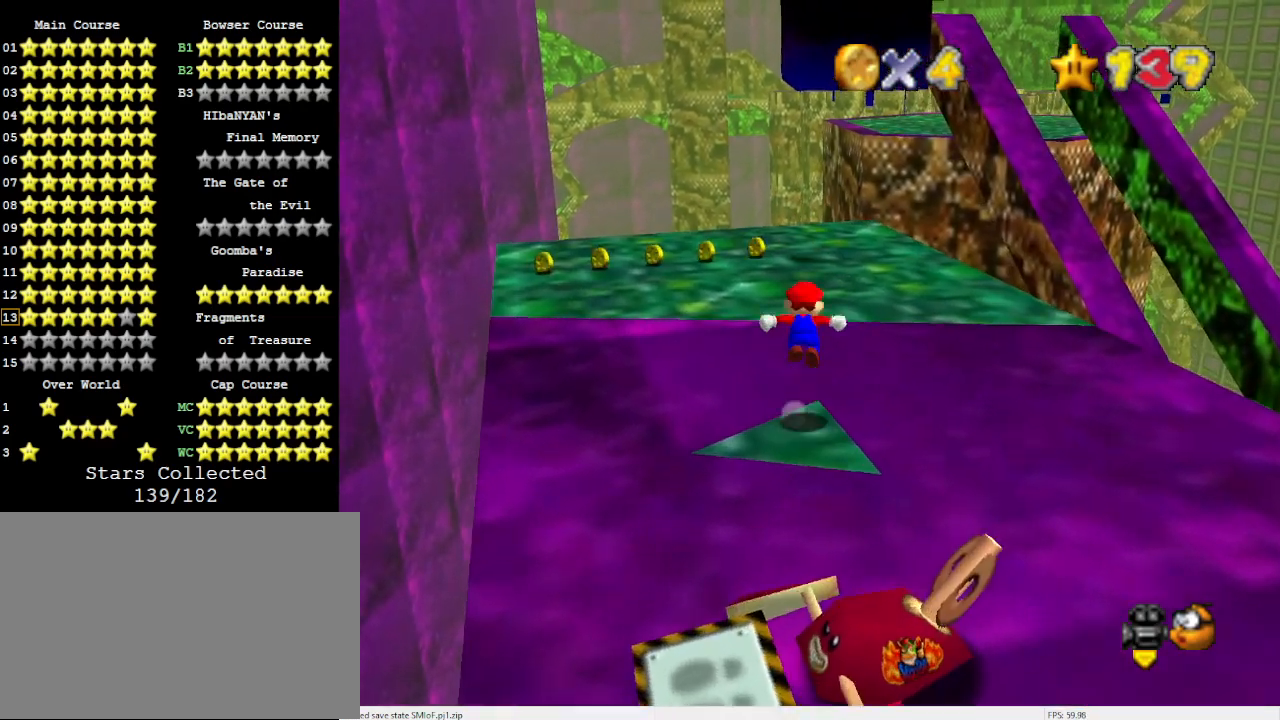
{"buttons": ["C_LEFT"], "left_stick": "center", "events": [[100, "left_stick", "center"], [267, "DPAD_DOWN", "down"], [333, "DPAD_DOWN", "up"], [367, "A", "up"], [500, "C_LEFT", "down"]]}
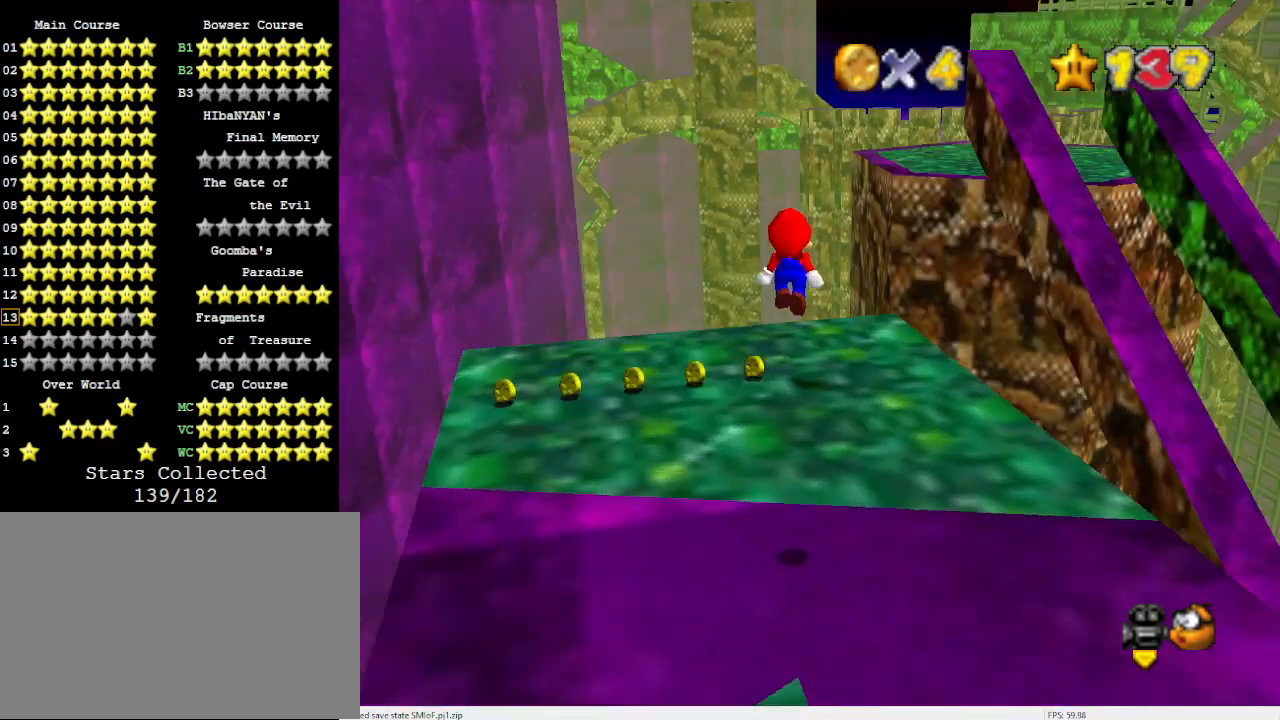
{"buttons": ["C_DOWN"], "left_stick": "left", "events": [[33, "C_DOWN", "down"], [100, "C_DOWN", "up"], [100, "C_LEFT", "up"], [167, "C_LEFT", "down"], [267, "C_LEFT", "up"], [333, "C_DOWN", "down"], [333, "left_stick", "left"]]}
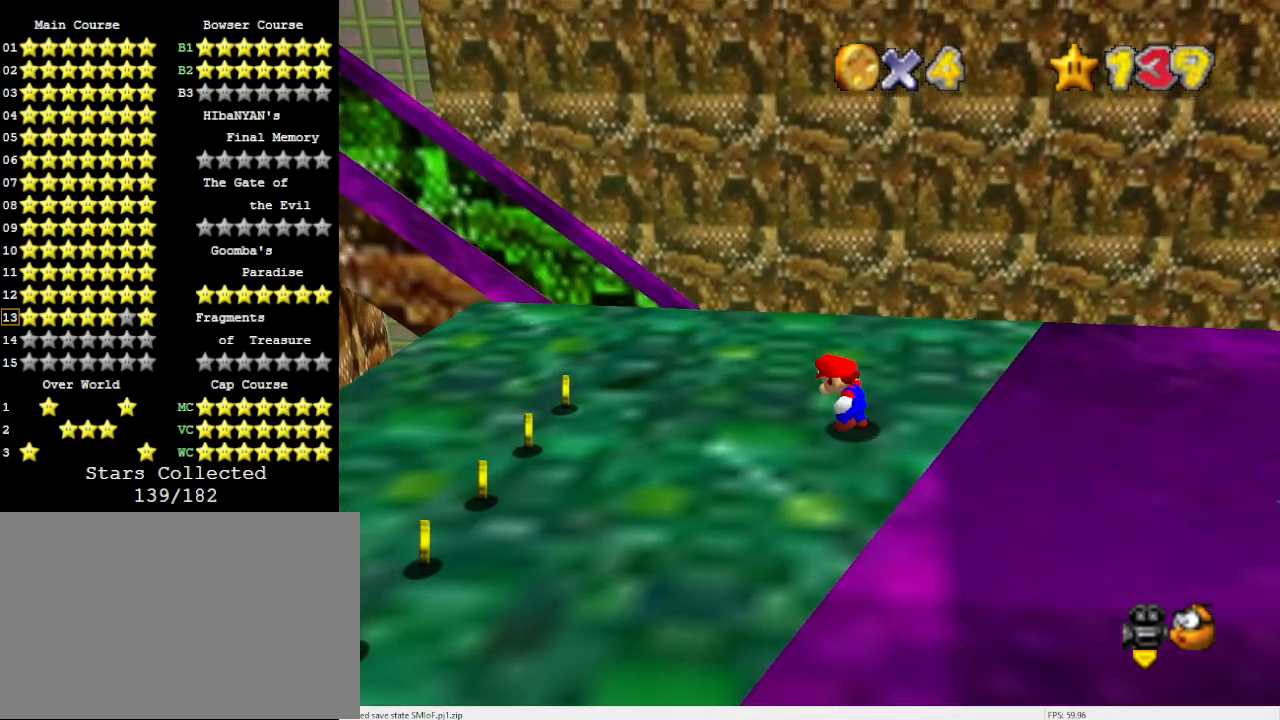
{"buttons": [], "left_stick": "up-left", "events": [[33, "left_stick", "up-left"], [133, "C_DOWN", "up"], [167, "C_DOWN", "down"], [200, "C_DOWN", "up"]]}
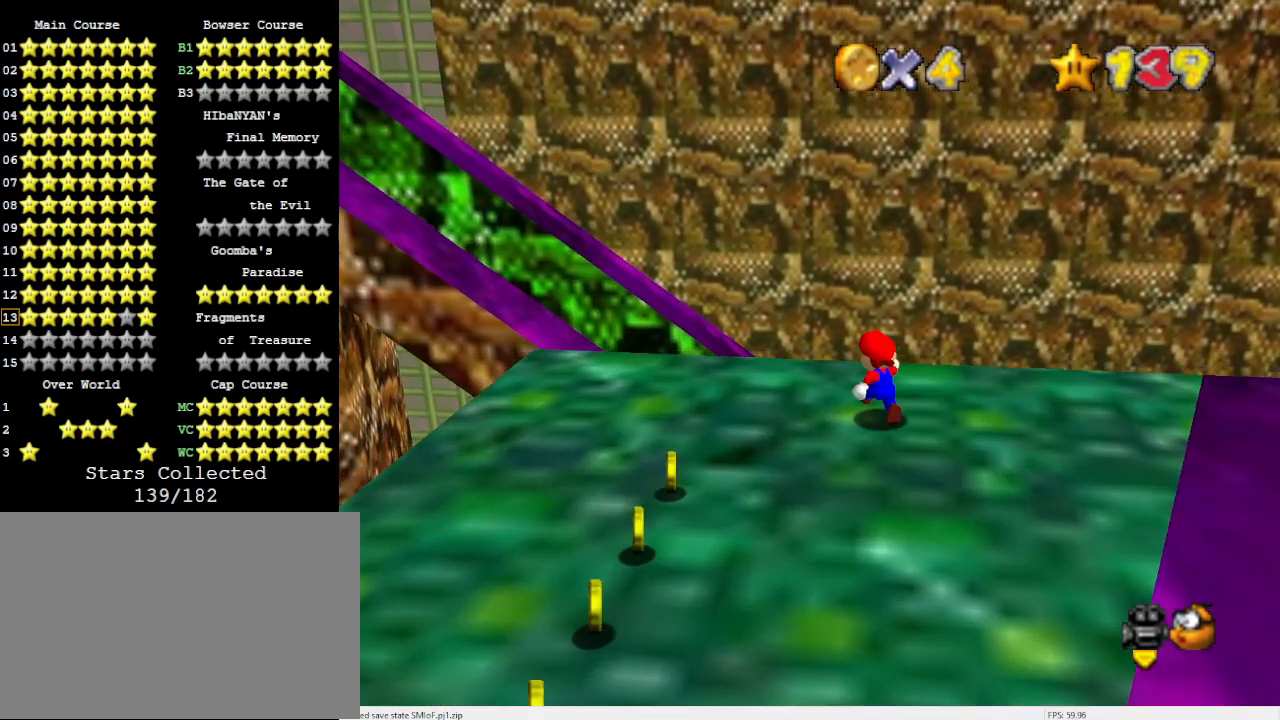
{"buttons": [], "left_stick": "up", "events": [[233, "Z", "down"], [300, "A", "down"], [300, "left_stick", "up"], [400, "A", "up"], [400, "Z", "up"]]}